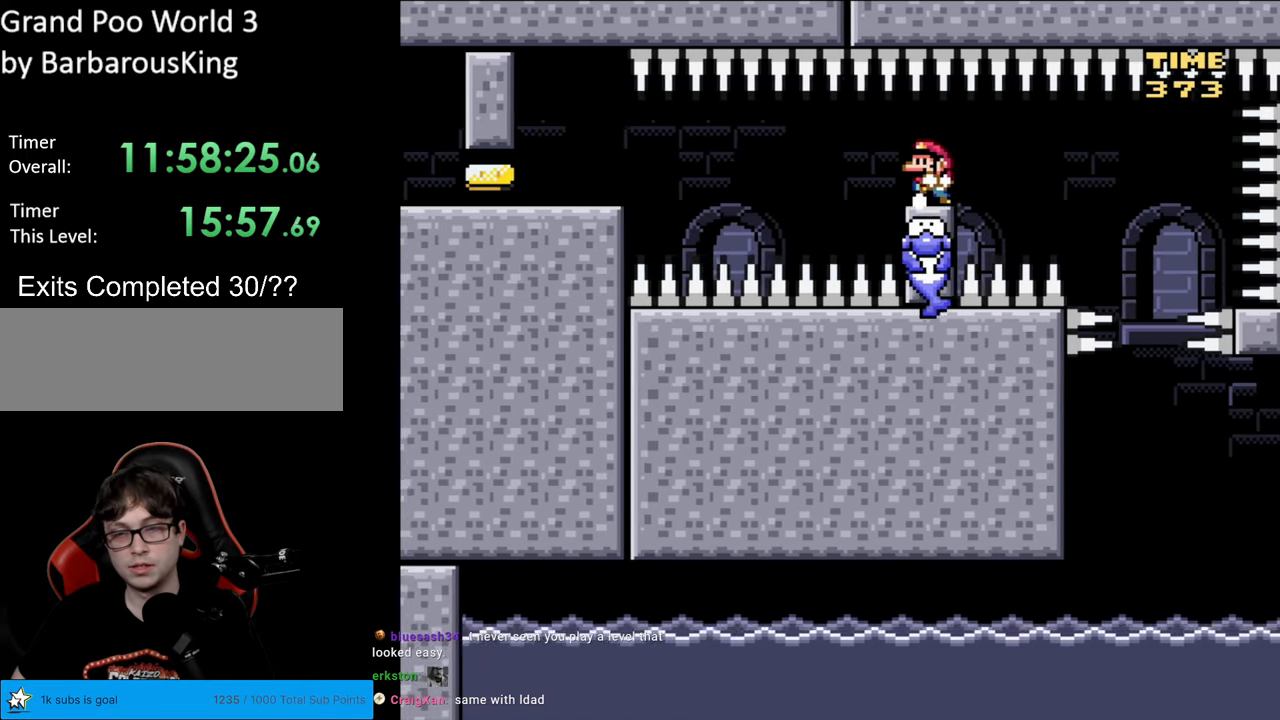
Gameplay with a controller (Nintendo layout); each line is a JSON object with the inputs held at the frame after it. "events" lists button and stick changes between this image and that frame as [ms after this image, input, new state], when the widget could be followed in between. Not read: L3 R3.
{"buttons": ["B", "Y"], "events": [[83, "DPAD_LEFT", "up"]]}
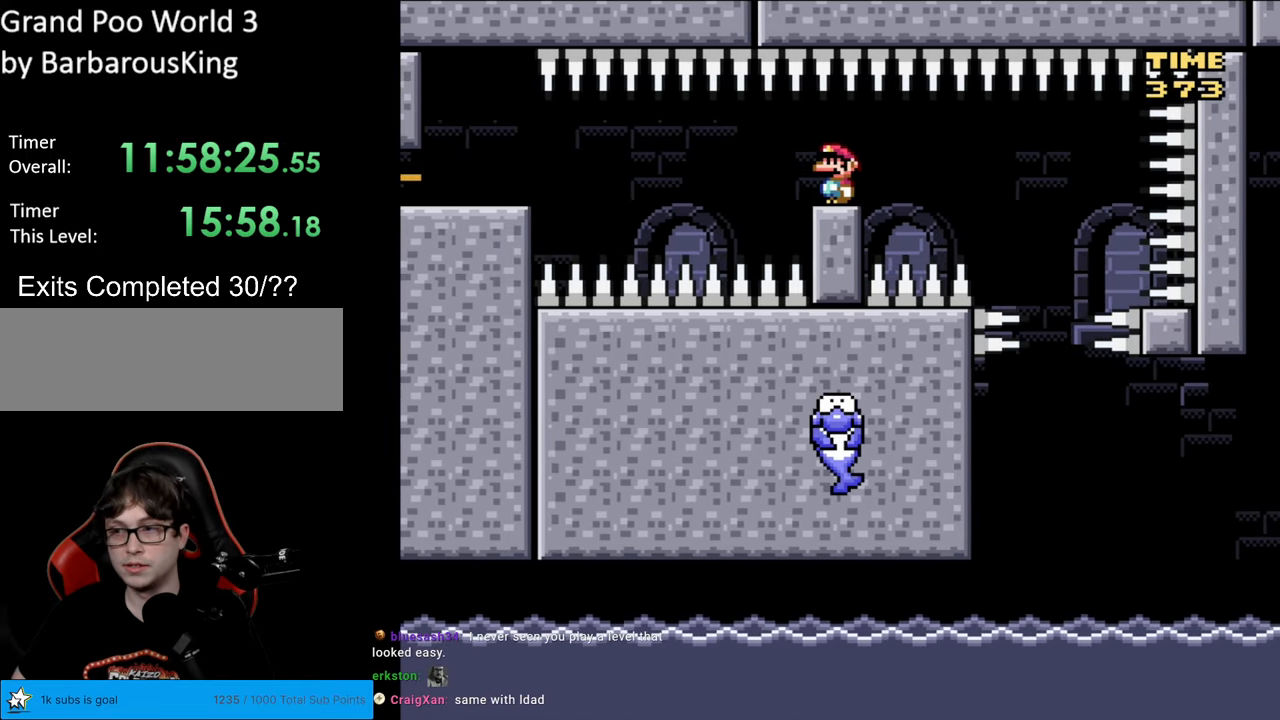
{"buttons": ["B", "Y"], "events": []}
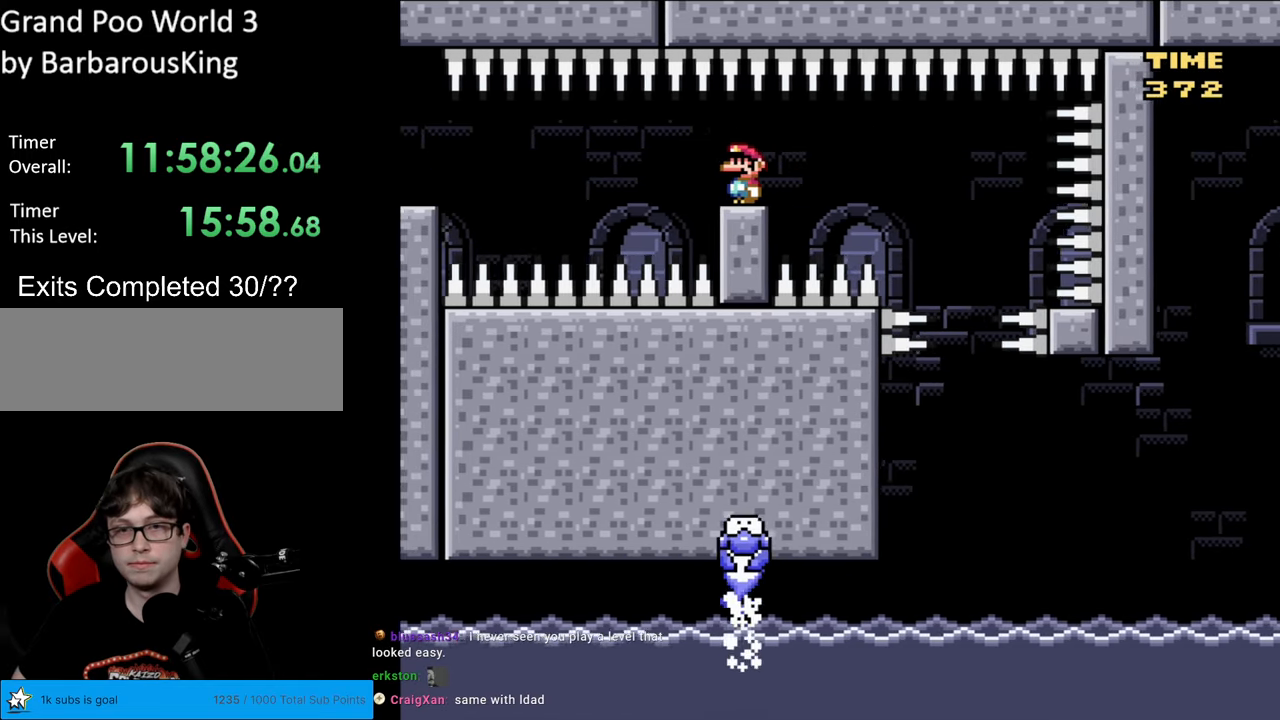
{"buttons": ["B", "Y", "DPAD_RIGHT"], "events": [[317, "DPAD_RIGHT", "down"]]}
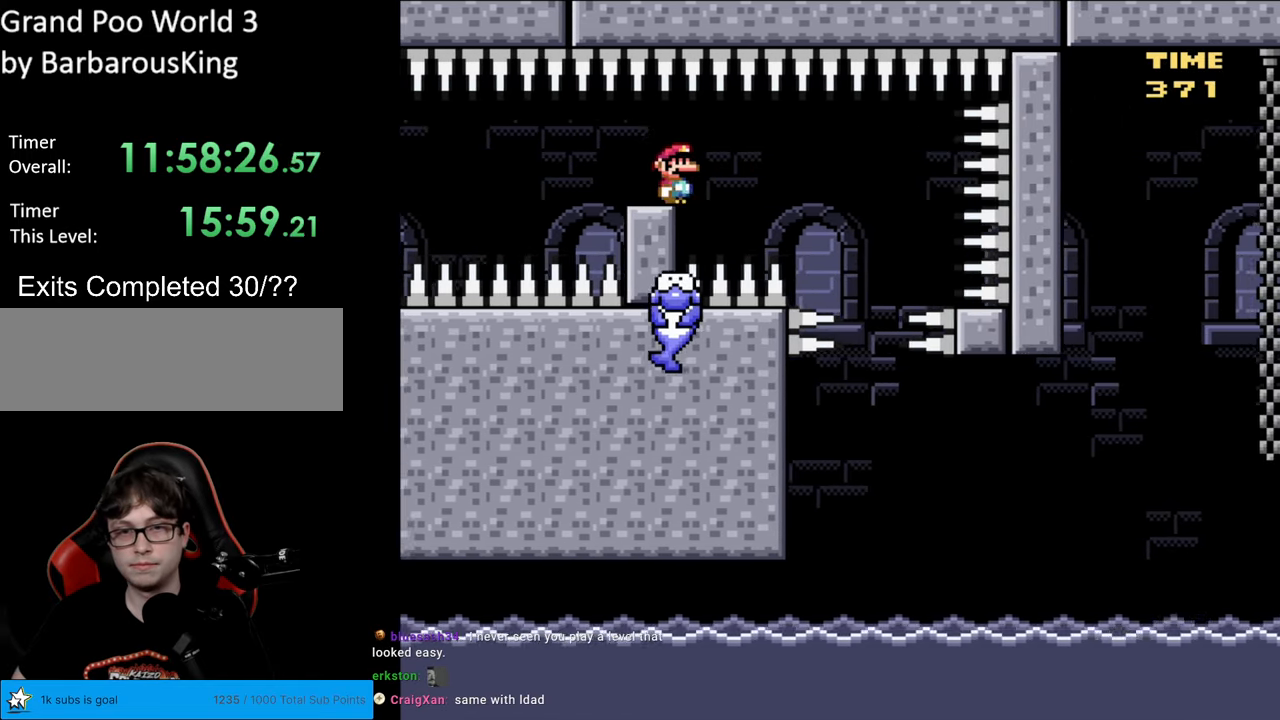
{"buttons": ["Y", "DPAD_LEFT"], "events": [[400, "B", "up"], [400, "DPAD_LEFT", "down"], [400, "DPAD_RIGHT", "up"]]}
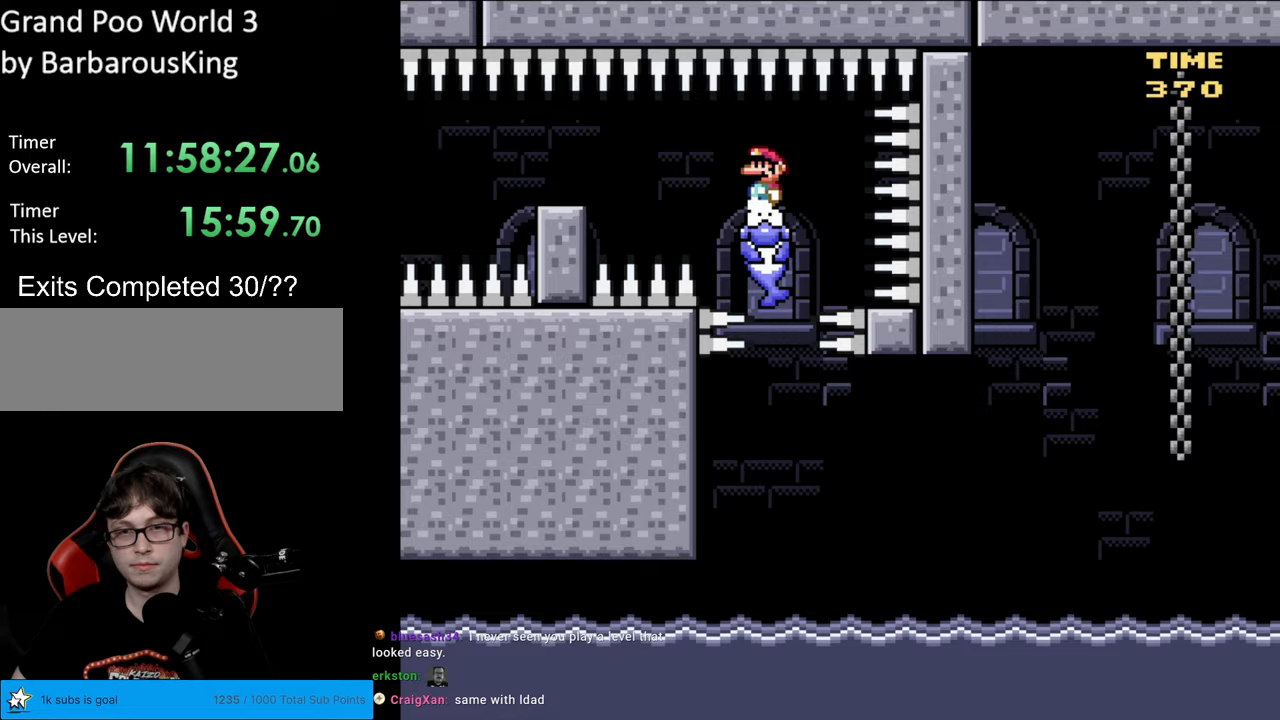
{"buttons": ["Y"], "events": [[17, "DPAD_LEFT", "up"], [217, "DPAD_RIGHT", "down"], [300, "DPAD_RIGHT", "up"]]}
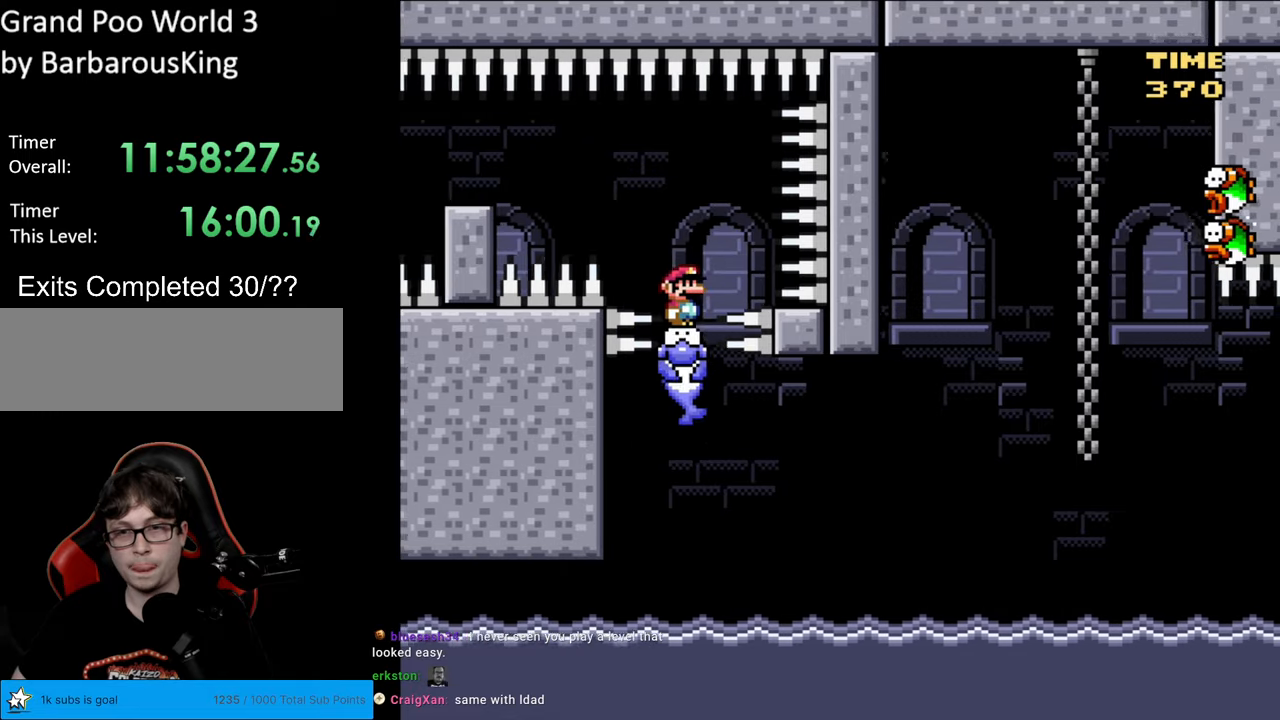
{"buttons": ["Y", "DPAD_RIGHT"], "events": [[50, "DPAD_RIGHT", "down"]]}
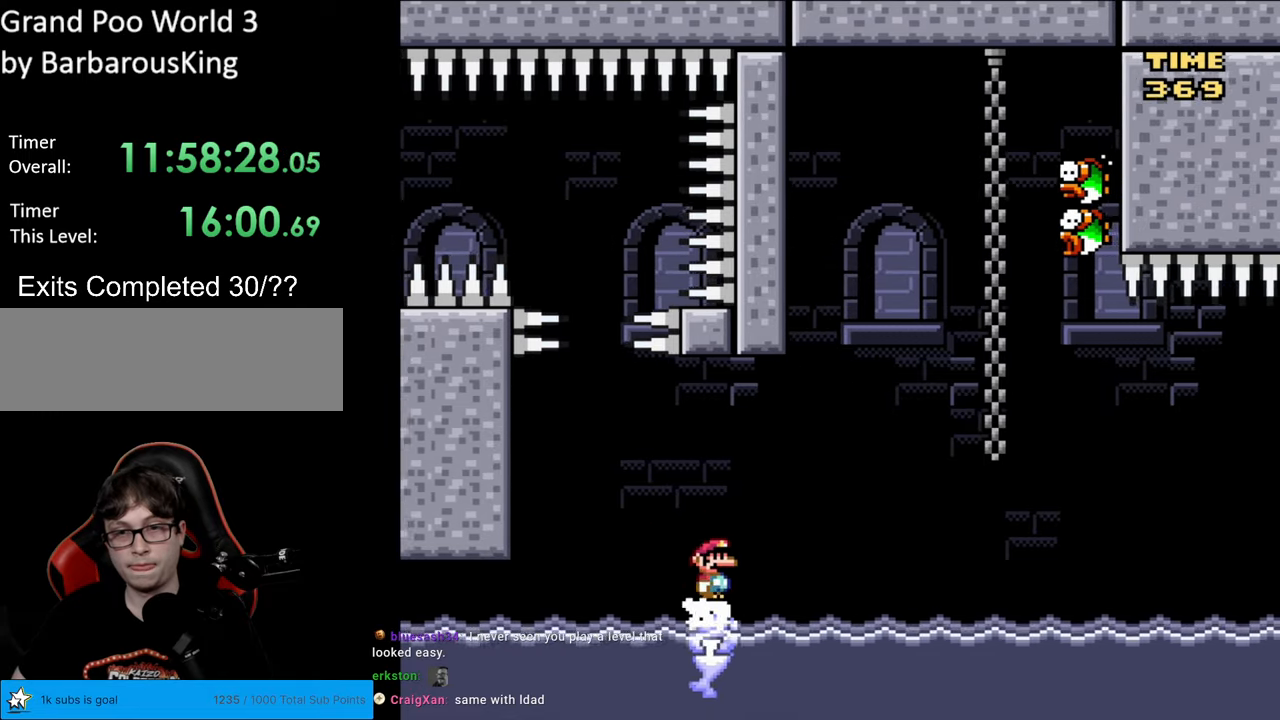
{"buttons": ["X"], "events": [[200, "DPAD_RIGHT", "up"], [233, "DPAD_LEFT", "down"], [350, "DPAD_LEFT", "up"], [417, "Y", "up"], [450, "X", "down"]]}
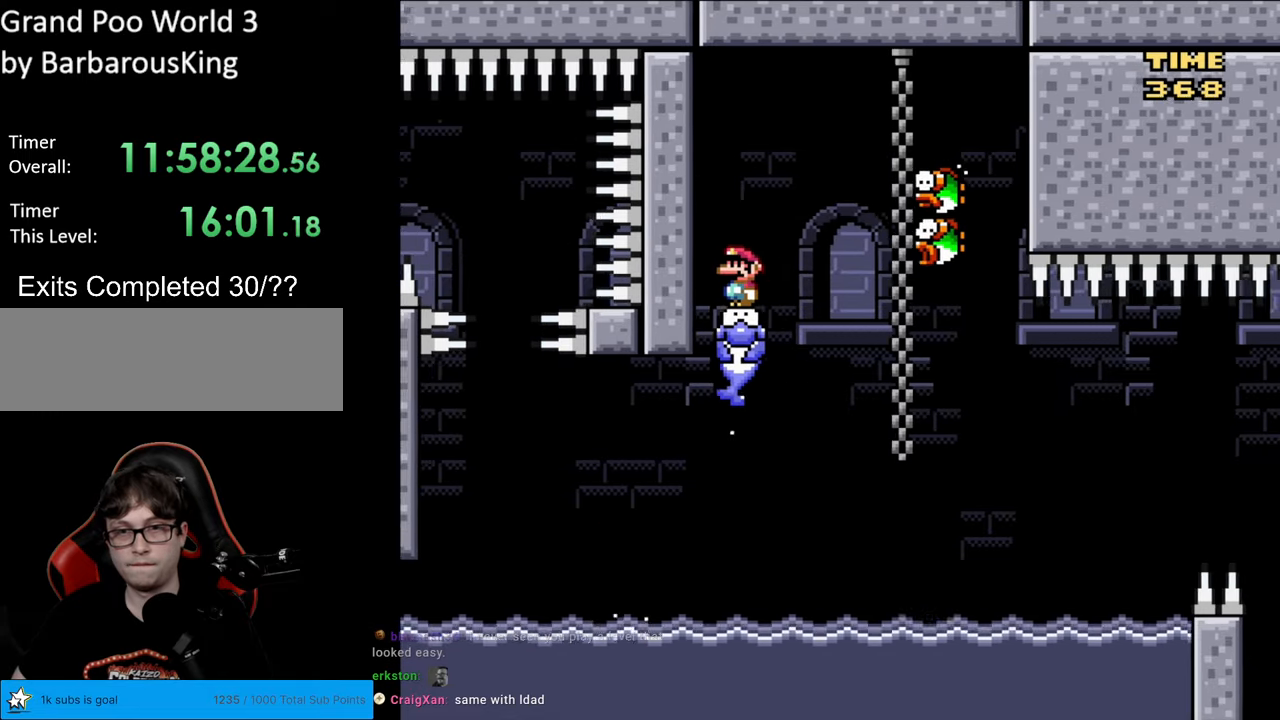
{"buttons": ["X", "DPAD_RIGHT"], "events": [[233, "DPAD_RIGHT", "down"], [383, "A", "down"], [450, "A", "up"]]}
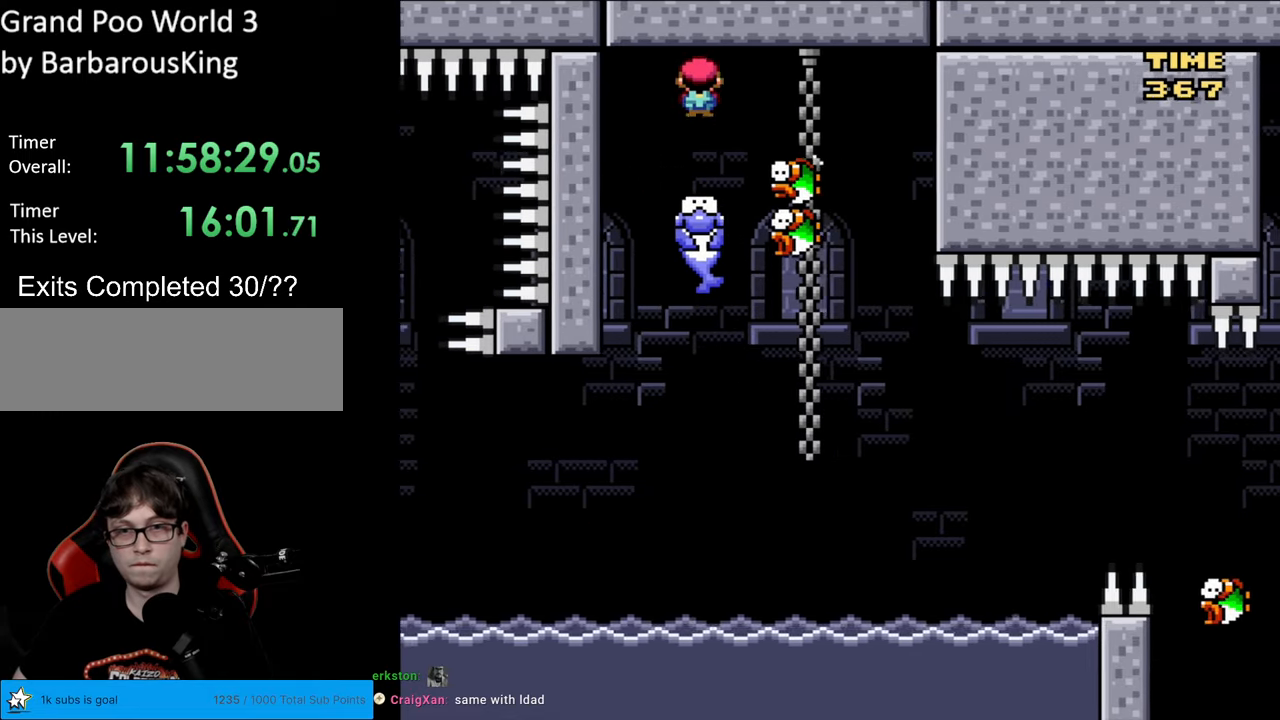
{"buttons": ["X"], "events": [[50, "A", "down"], [283, "DPAD_RIGHT", "up"], [300, "DPAD_LEFT", "down"], [400, "A", "up"], [467, "DPAD_LEFT", "up"]]}
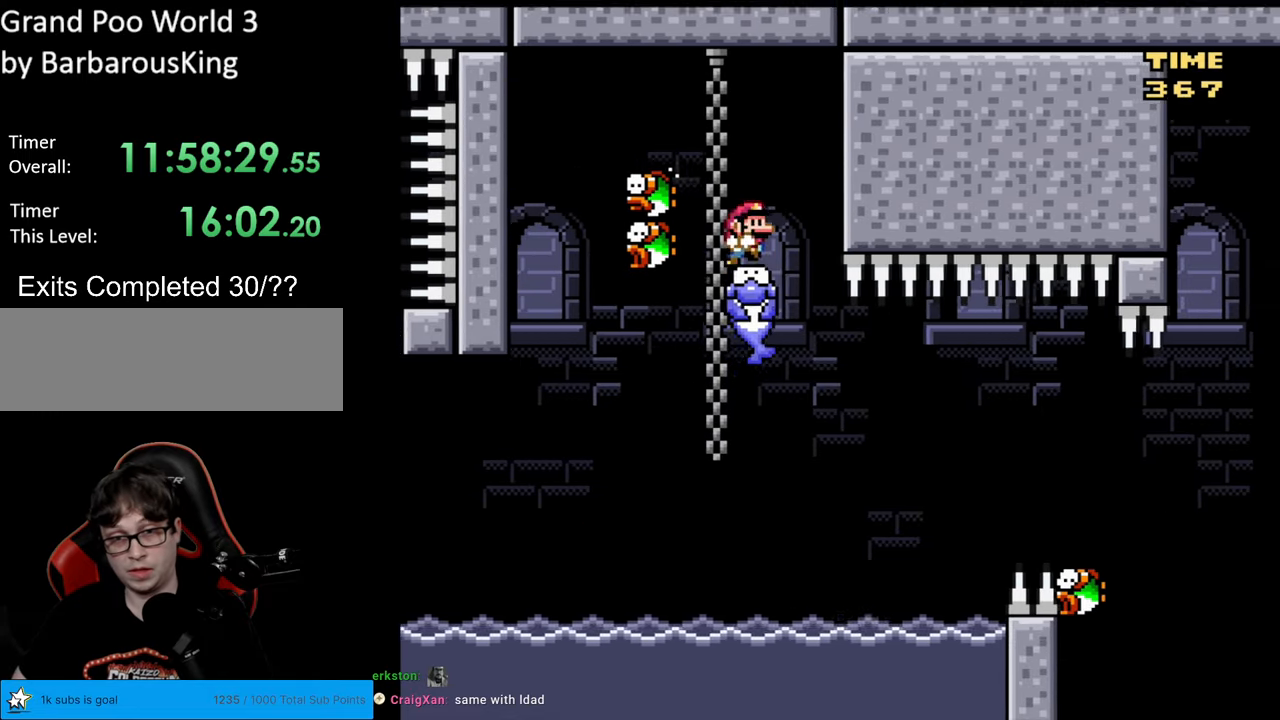
{"buttons": ["X"], "events": [[17, "DPAD_RIGHT", "down"], [83, "DPAD_RIGHT", "up"], [367, "DPAD_RIGHT", "down"], [450, "DPAD_RIGHT", "up"]]}
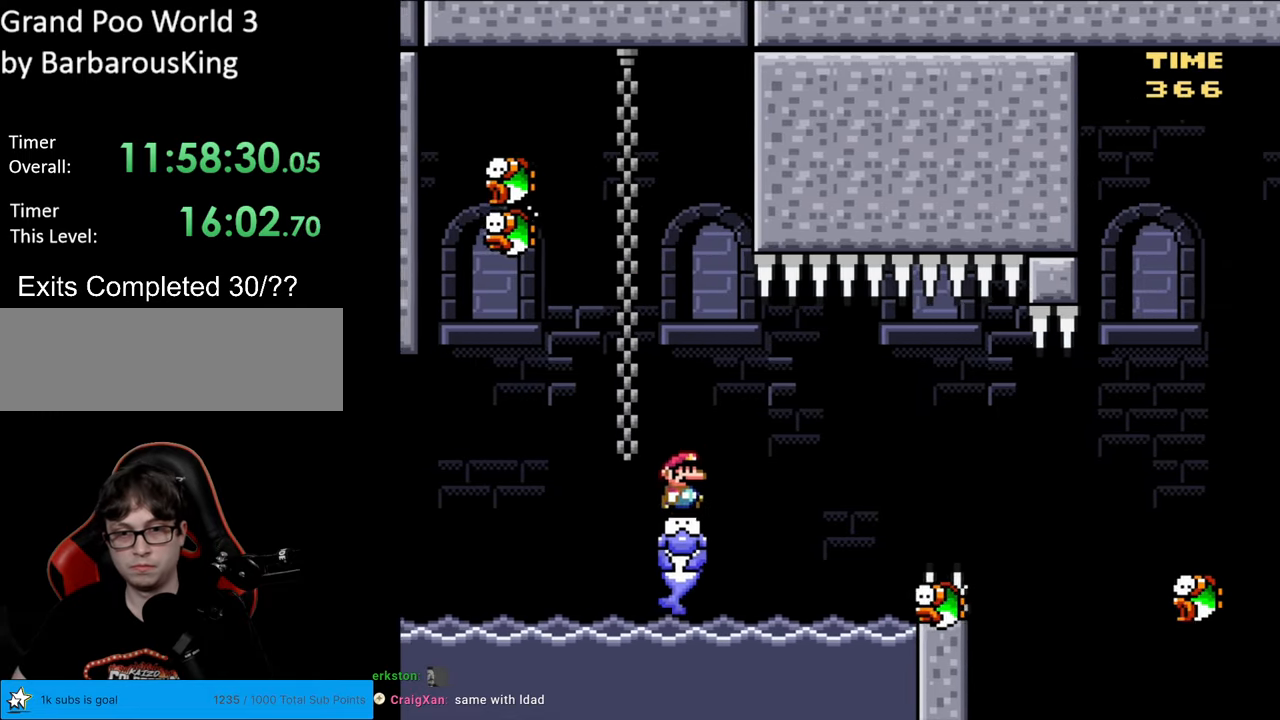
{"buttons": ["A", "X", "DPAD_RIGHT"], "events": [[200, "DPAD_RIGHT", "down"], [250, "A", "down"], [283, "A", "up"], [433, "A", "down"]]}
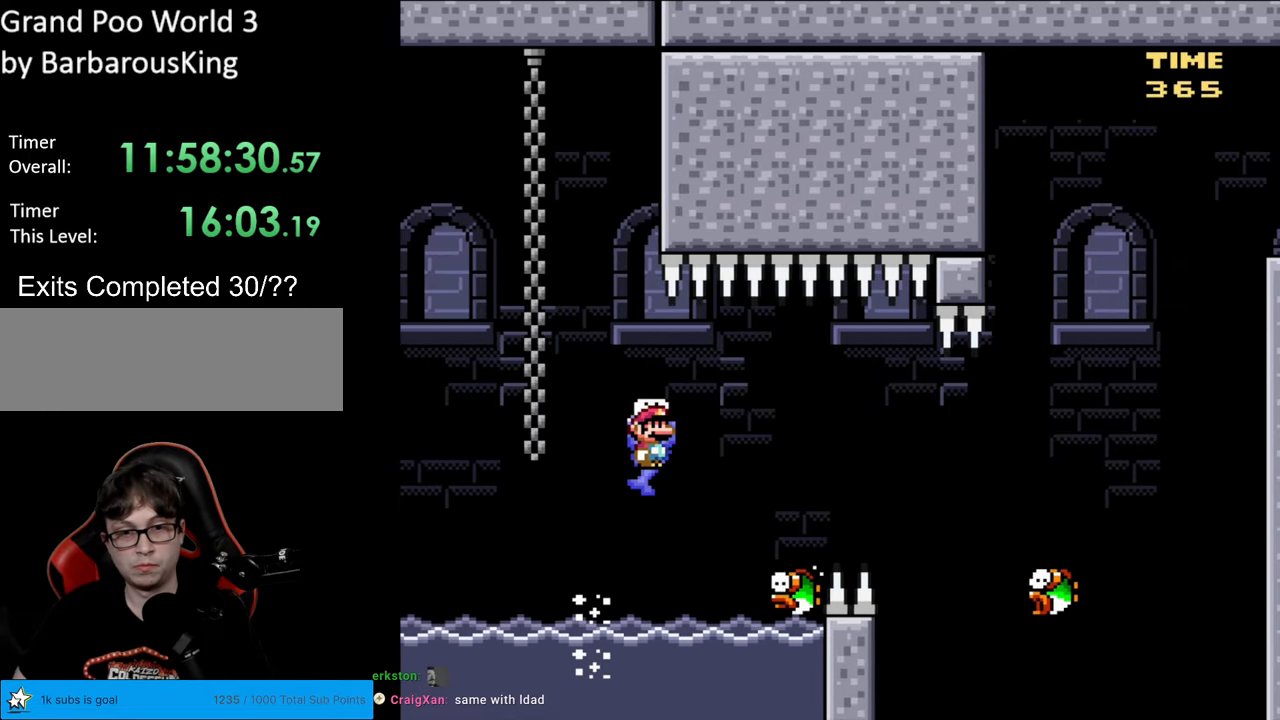
{"buttons": ["X", "DPAD_RIGHT"], "events": [[217, "DPAD_RIGHT", "up"], [233, "DPAD_LEFT", "down"], [333, "DPAD_LEFT", "up"], [350, "DPAD_RIGHT", "down"], [433, "A", "up"]]}
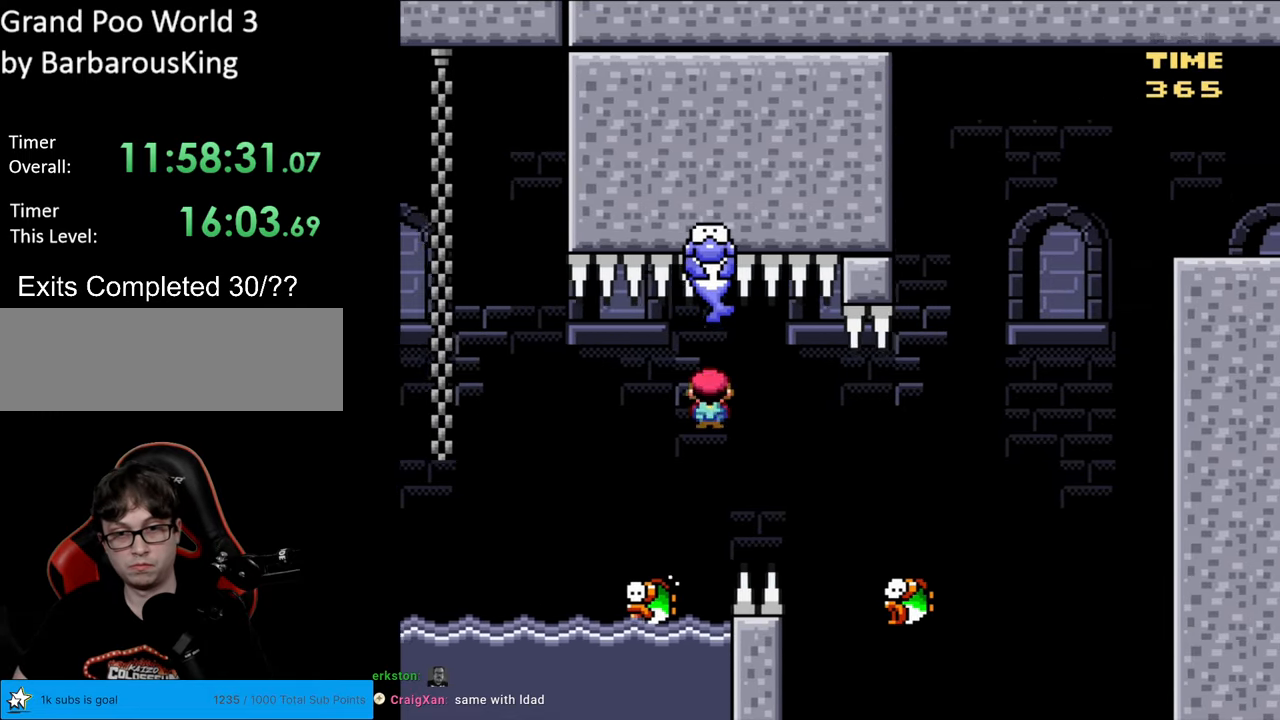
{"buttons": ["A", "X", "DPAD_RIGHT"], "events": [[183, "DPAD_RIGHT", "up"], [317, "DPAD_RIGHT", "down"], [333, "A", "down"]]}
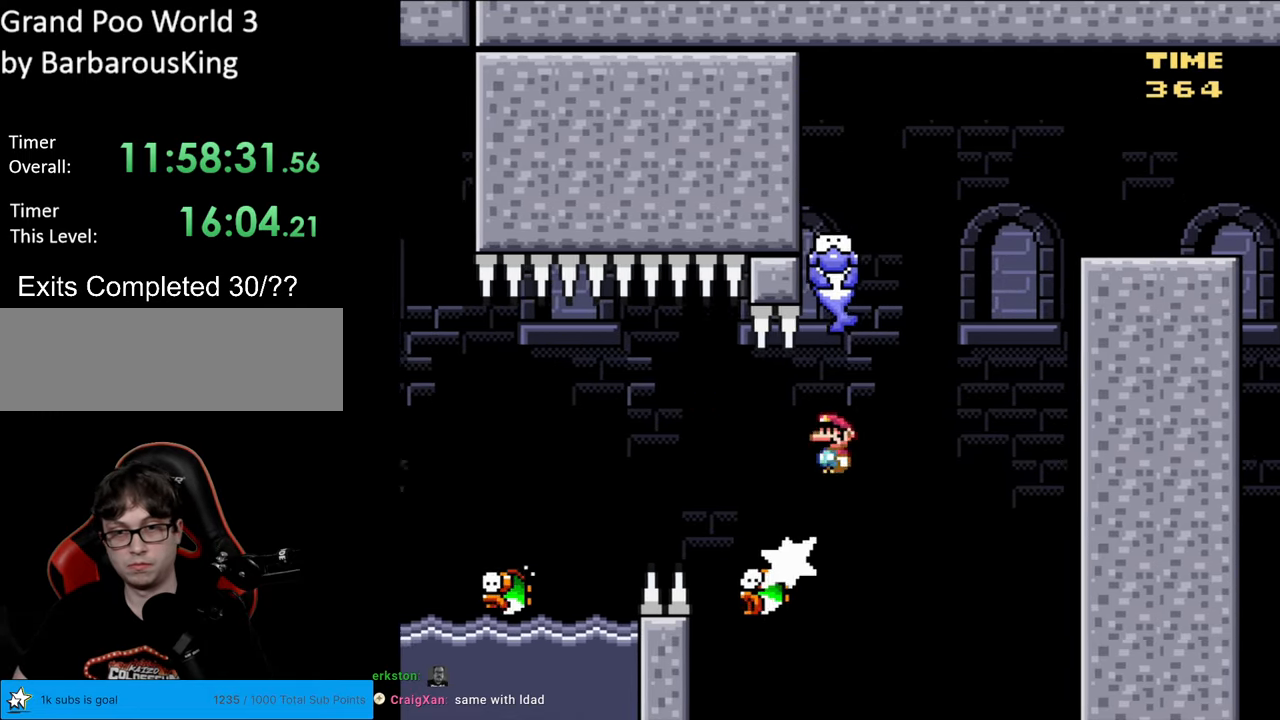
{"buttons": ["B", "Y", "DPAD_RIGHT"], "events": [[17, "DPAD_RIGHT", "up"], [50, "DPAD_LEFT", "down"], [167, "DPAD_LEFT", "up"], [167, "DPAD_RIGHT", "down"], [183, "A", "up"], [183, "X", "up"], [183, "Y", "down"], [367, "B", "down"]]}
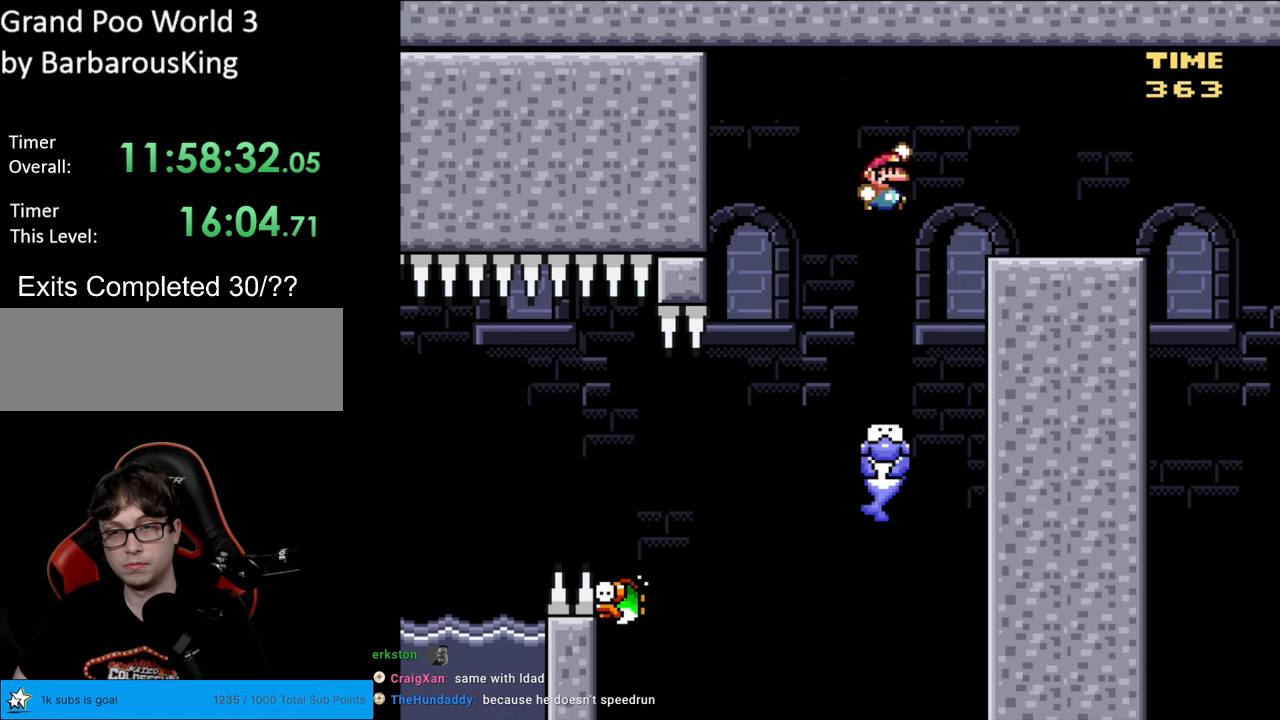
{"buttons": ["B", "Y", "DPAD_LEFT"], "events": [[67, "B", "up"], [133, "B", "down"], [383, "DPAD_RIGHT", "up"], [417, "DPAD_LEFT", "down"]]}
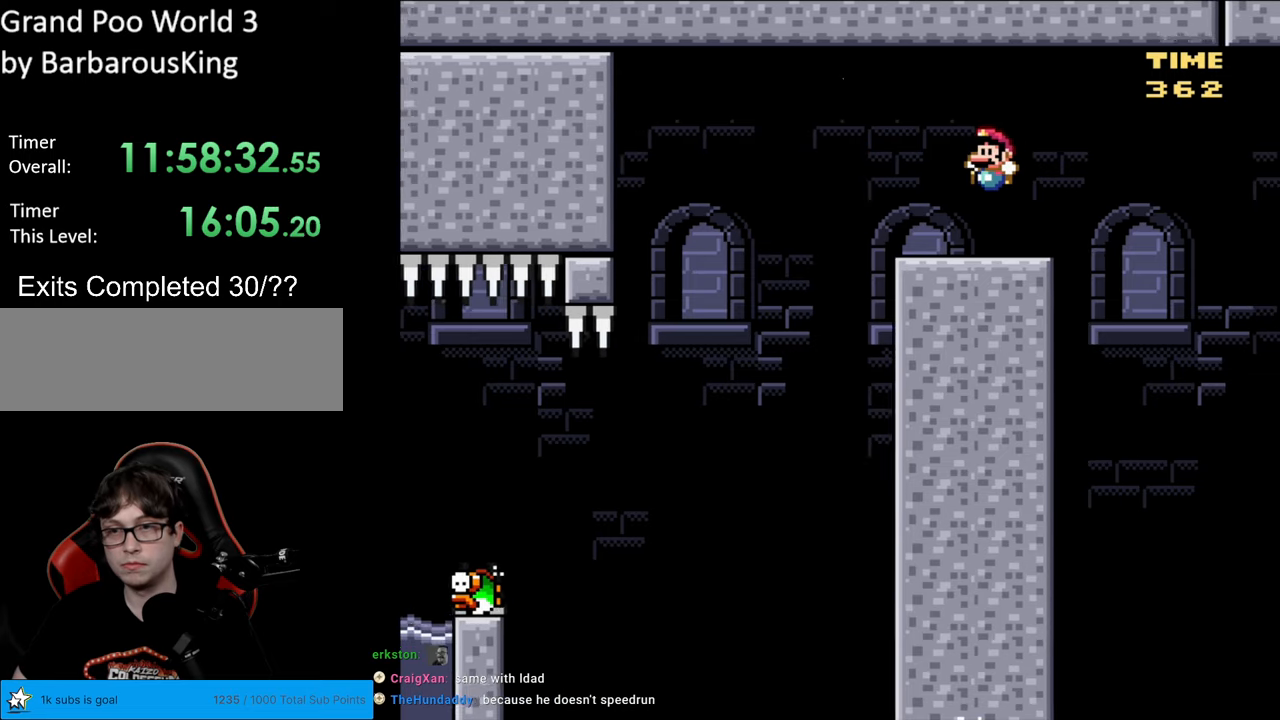
{"buttons": ["X"], "events": [[17, "DPAD_LEFT", "up"], [433, "B", "up"], [467, "Y", "up"], [483, "X", "down"]]}
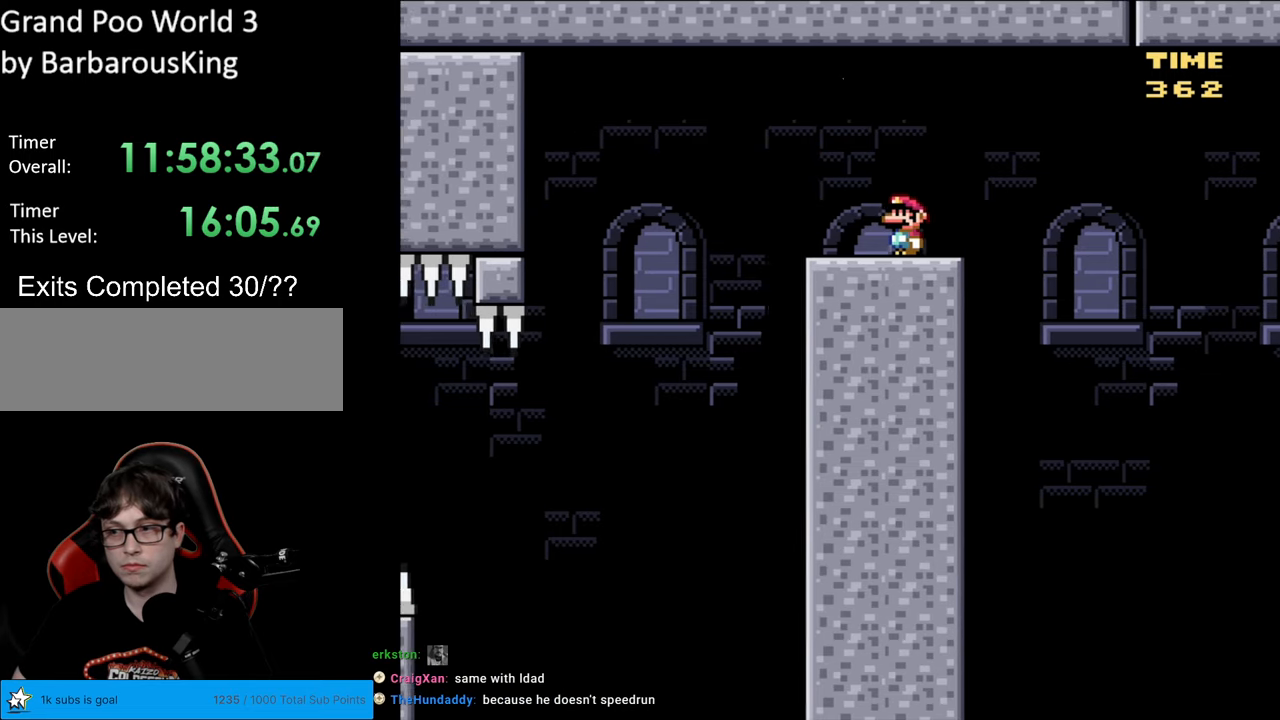
{"buttons": ["X", "DPAD_RIGHT"], "events": [[317, "DPAD_RIGHT", "down"], [433, "A", "down"], [500, "A", "up"]]}
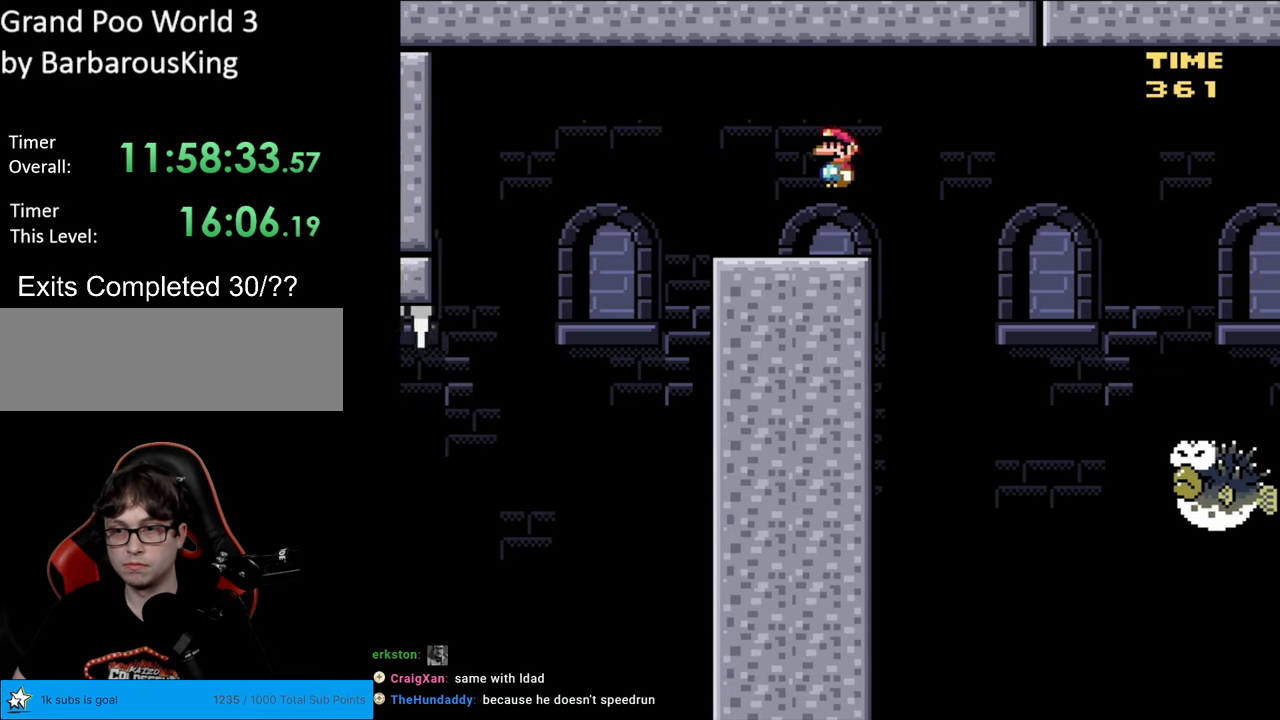
{"buttons": ["X", "DPAD_RIGHT"], "events": [[117, "A", "down"], [250, "A", "up"]]}
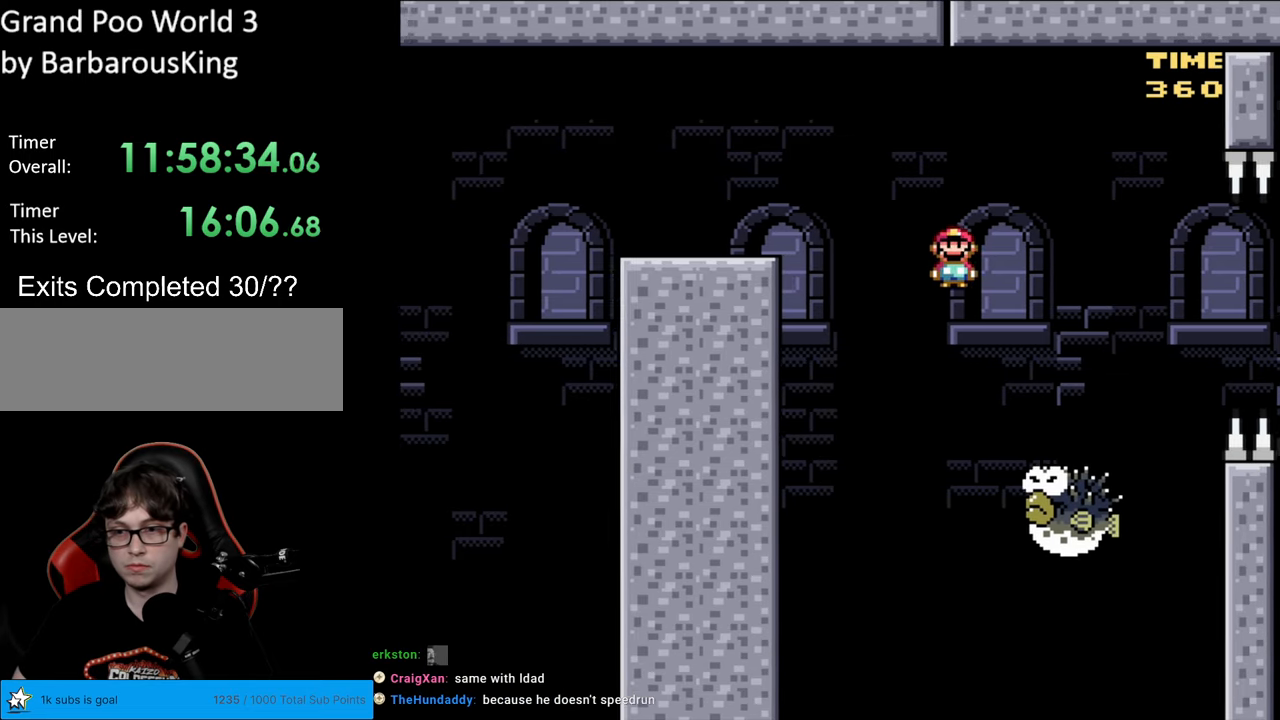
{"buttons": ["A", "X", "DPAD_LEFT"], "events": [[100, "DPAD_RIGHT", "up"], [100, "DPAD_UP", "down"], [117, "A", "down"], [117, "DPAD_LEFT", "down"], [117, "DPAD_UP", "up"], [217, "DPAD_LEFT", "up"], [217, "DPAD_RIGHT", "down"], [450, "DPAD_RIGHT", "up"], [450, "DPAD_UP", "down"], [483, "DPAD_LEFT", "down"], [483, "DPAD_UP", "up"]]}
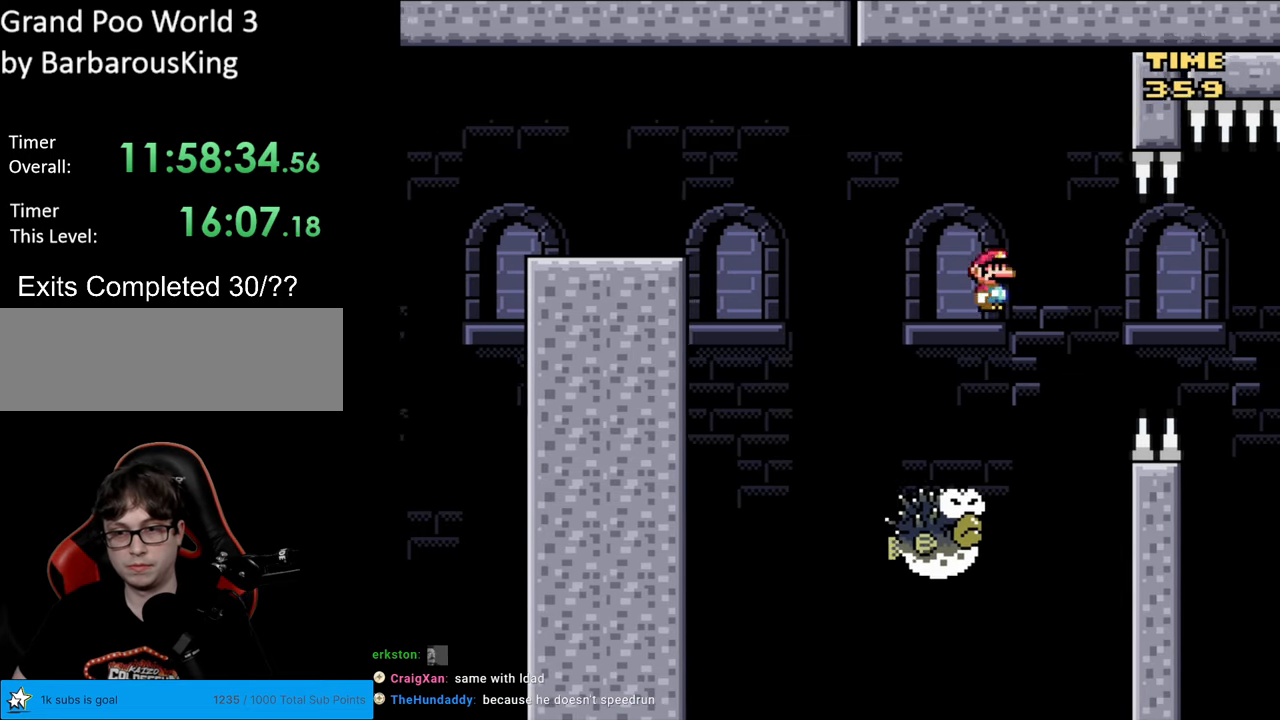
{"buttons": ["A", "X", "DPAD_LEFT"], "events": [[67, "DPAD_LEFT", "up"], [150, "A", "up"], [333, "DPAD_LEFT", "down"], [433, "A", "down"]]}
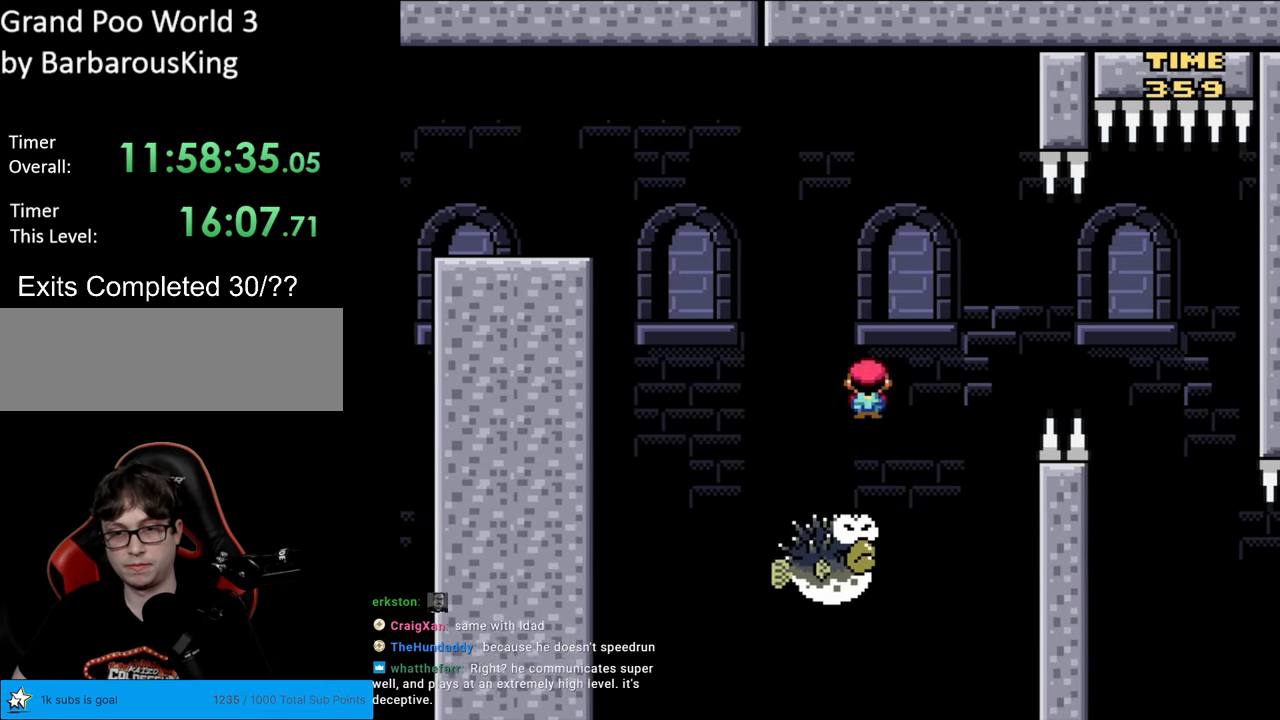
{"buttons": ["X"], "events": [[67, "DPAD_LEFT", "up"], [83, "DPAD_RIGHT", "down"], [367, "A", "up"], [367, "DPAD_RIGHT", "up"]]}
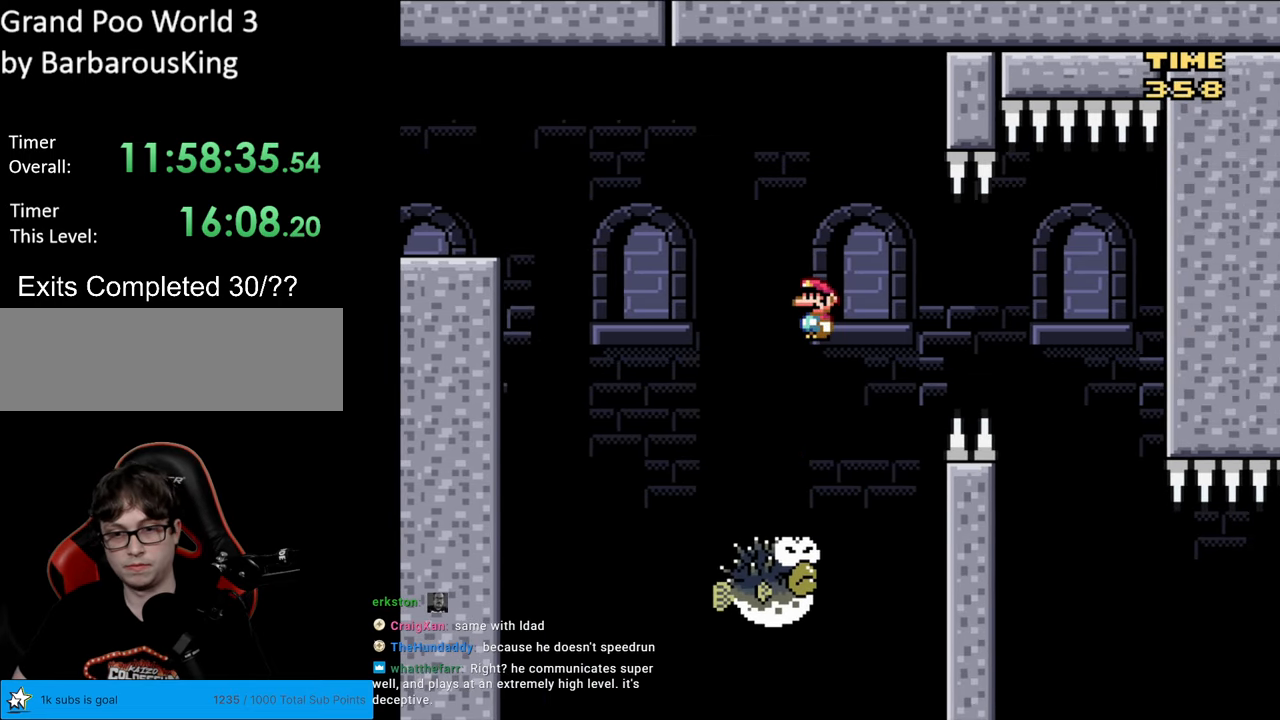
{"buttons": ["A", "X", "DPAD_RIGHT"], "events": [[67, "DPAD_LEFT", "down"], [233, "DPAD_LEFT", "up"], [250, "DPAD_RIGHT", "down"], [267, "A", "down"], [333, "DPAD_RIGHT", "up"], [467, "DPAD_RIGHT", "down"]]}
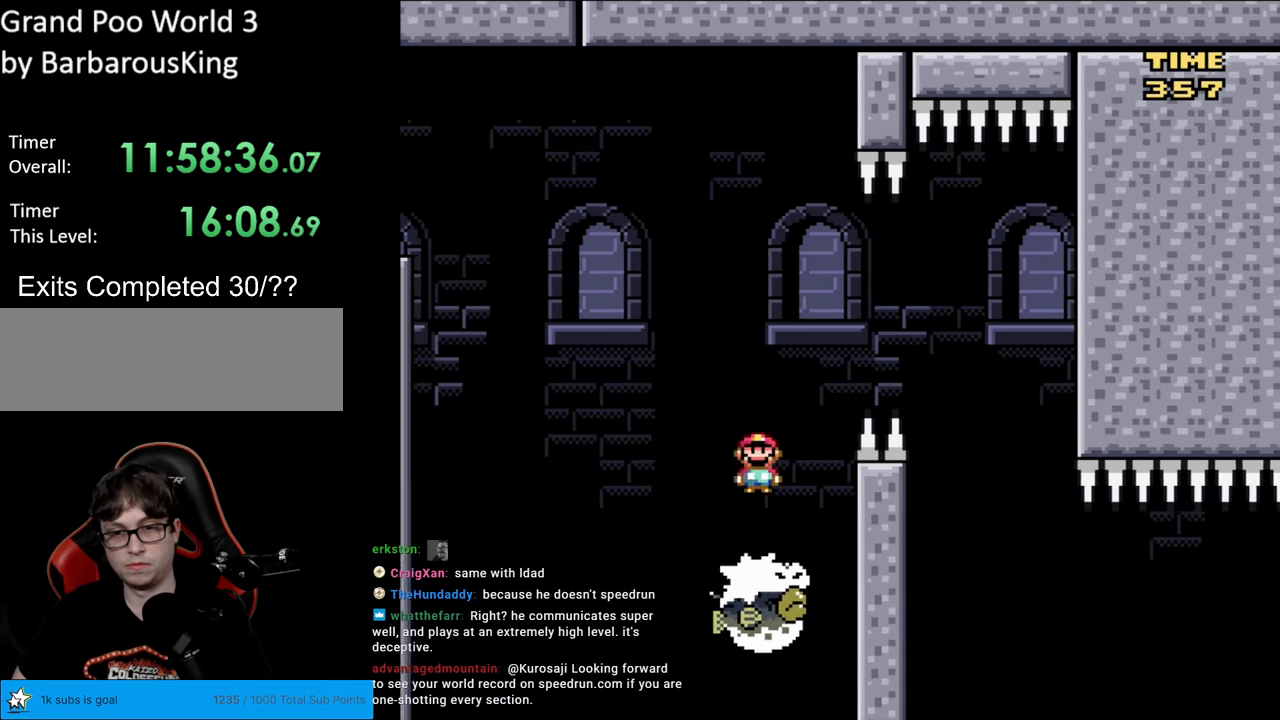
{"buttons": ["A", "X", "DPAD_RIGHT"], "events": [[300, "A", "up"], [367, "A", "down"]]}
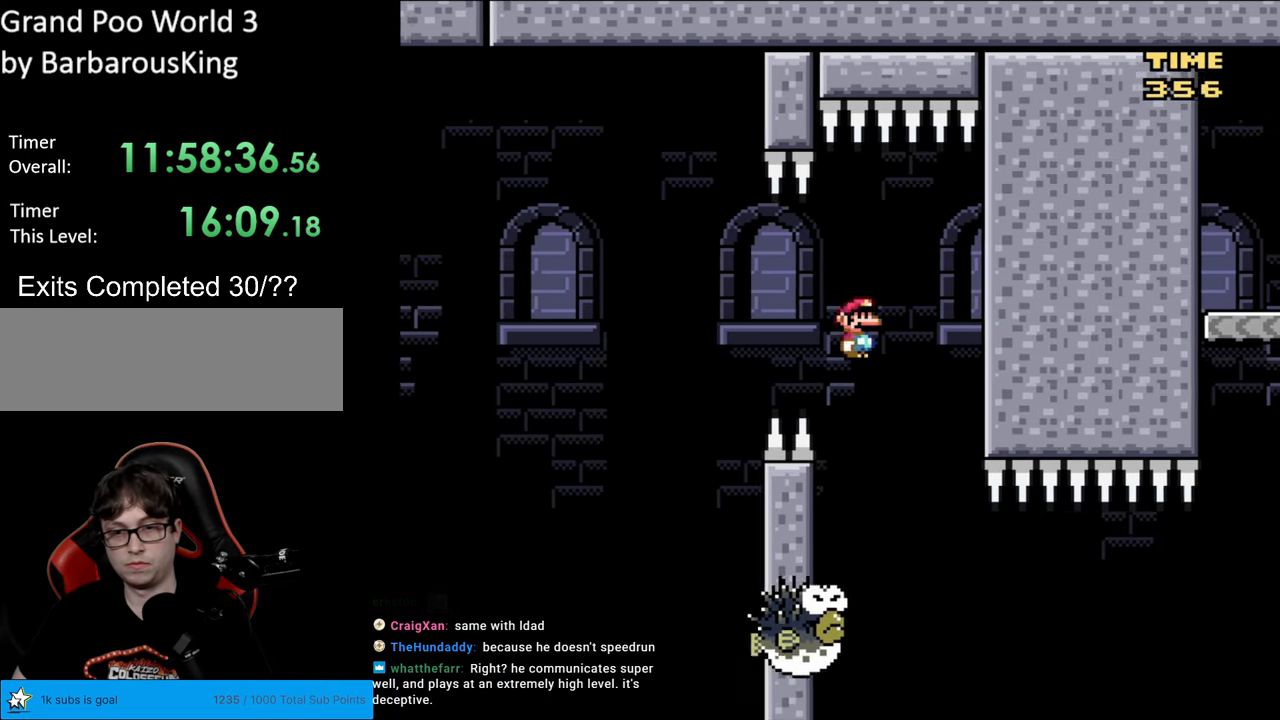
{"buttons": ["X"], "events": [[50, "DPAD_RIGHT", "up"], [50, "DPAD_UP", "down"], [67, "A", "up"], [67, "DPAD_LEFT", "down"], [67, "DPAD_UP", "up"], [217, "DPAD_LEFT", "up"], [217, "DPAD_RIGHT", "down"], [383, "DPAD_RIGHT", "up"]]}
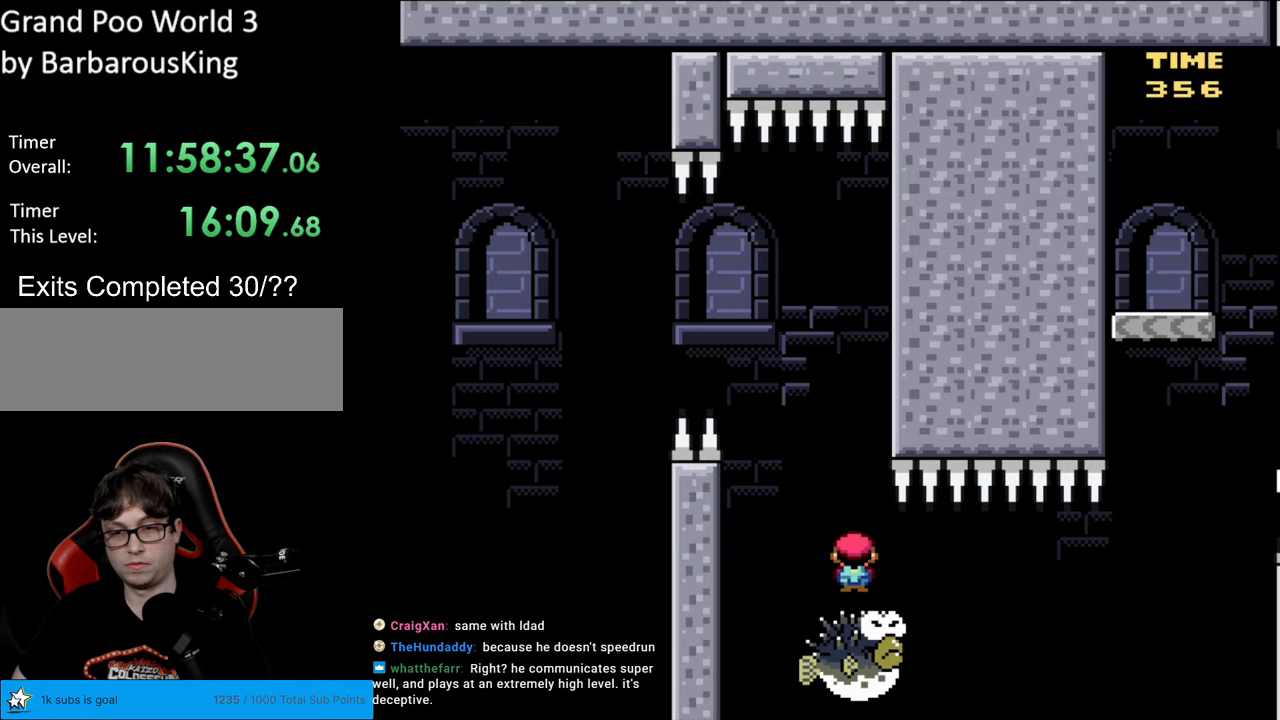
{"buttons": ["X"], "events": [[133, "DPAD_RIGHT", "down"], [233, "DPAD_RIGHT", "up"]]}
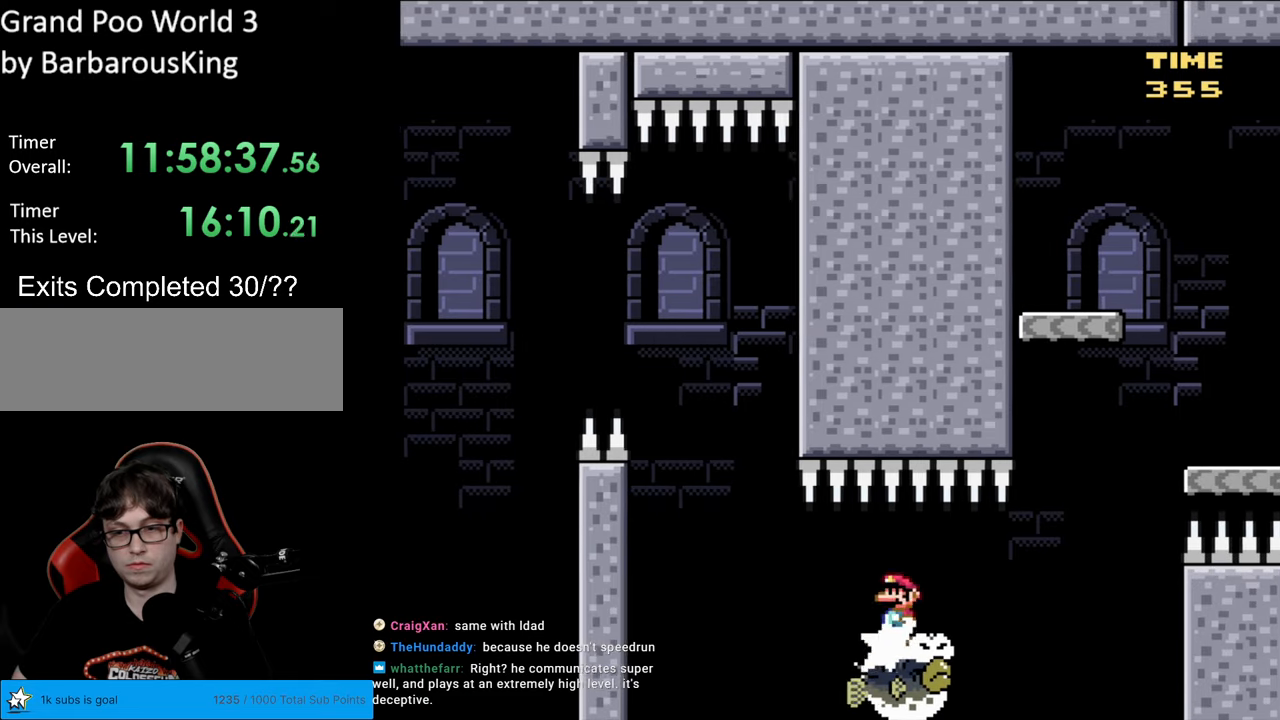
{"buttons": ["X"], "events": []}
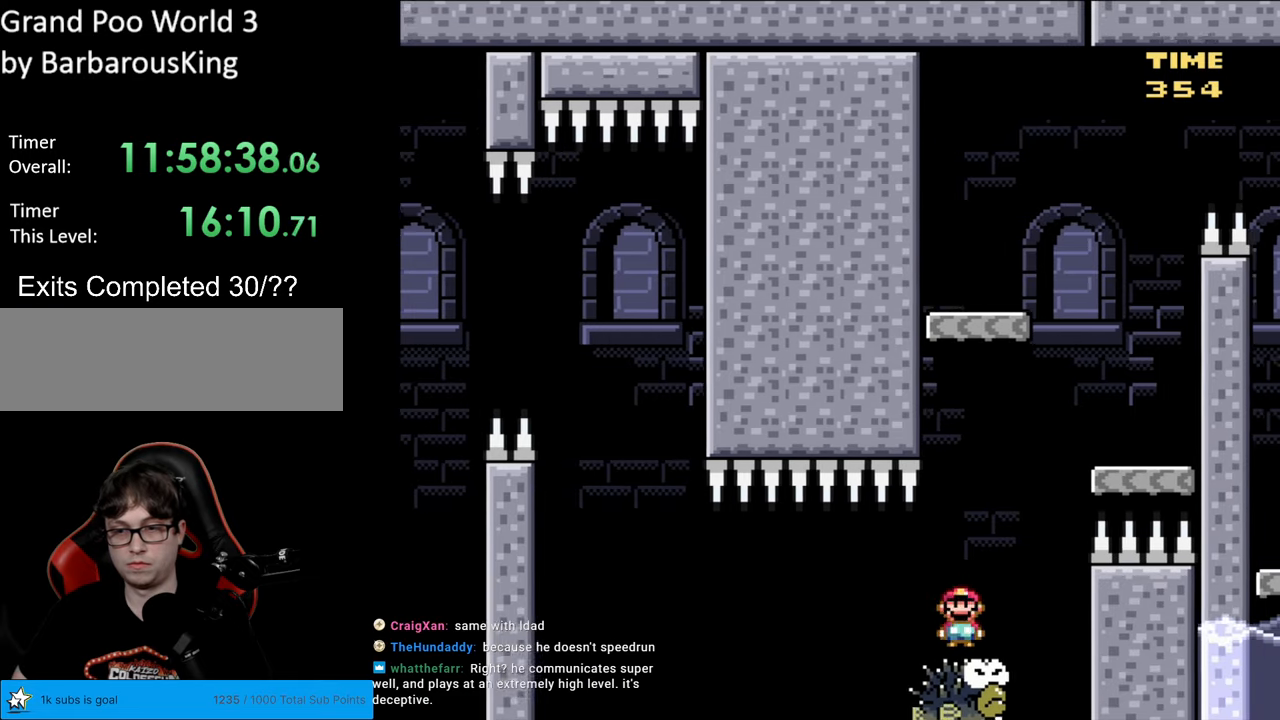
{"buttons": ["A", "X", "DPAD_RIGHT"], "events": [[67, "A", "down"], [117, "DPAD_LEFT", "down"], [217, "DPAD_LEFT", "up"], [233, "DPAD_RIGHT", "down"]]}
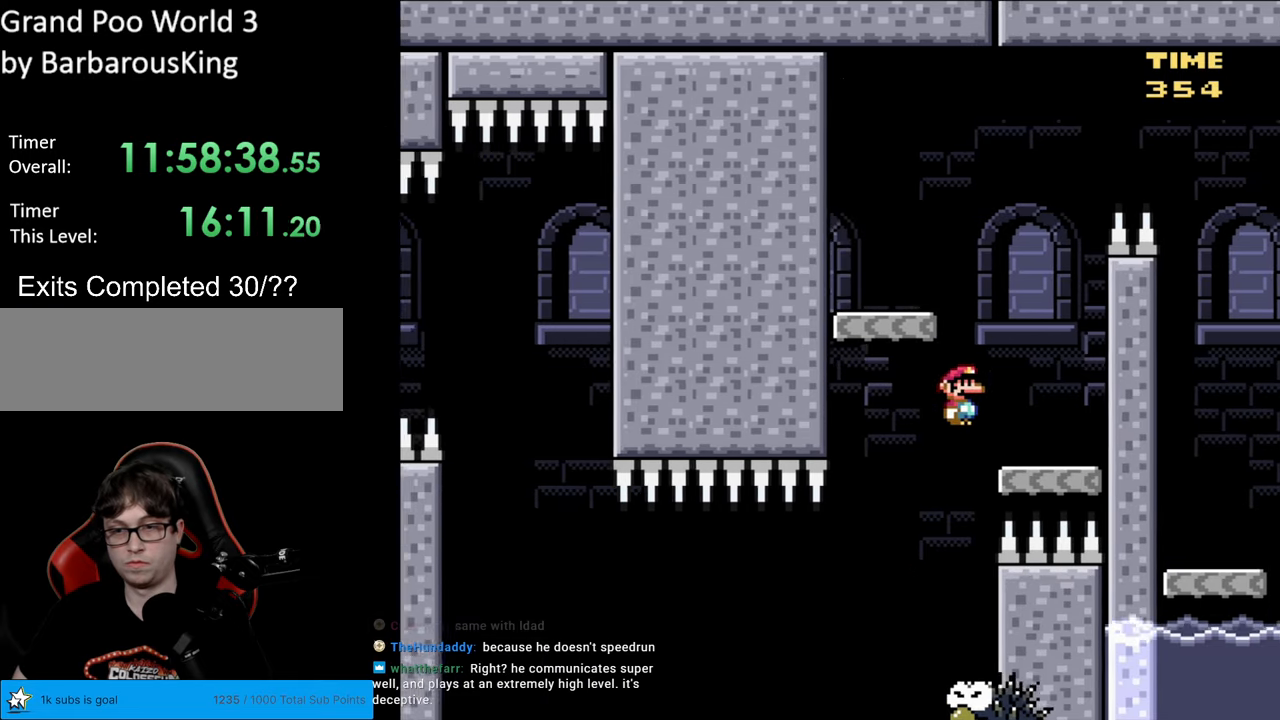
{"buttons": ["B", "Y", "DPAD_LEFT"], "events": [[17, "A", "up"], [50, "Y", "down"], [67, "X", "up"], [83, "DPAD_RIGHT", "up"], [117, "DPAD_LEFT", "down"], [250, "B", "down"], [350, "B", "up"], [417, "B", "down"], [450, "DPAD_UP", "down"], [483, "DPAD_UP", "up"]]}
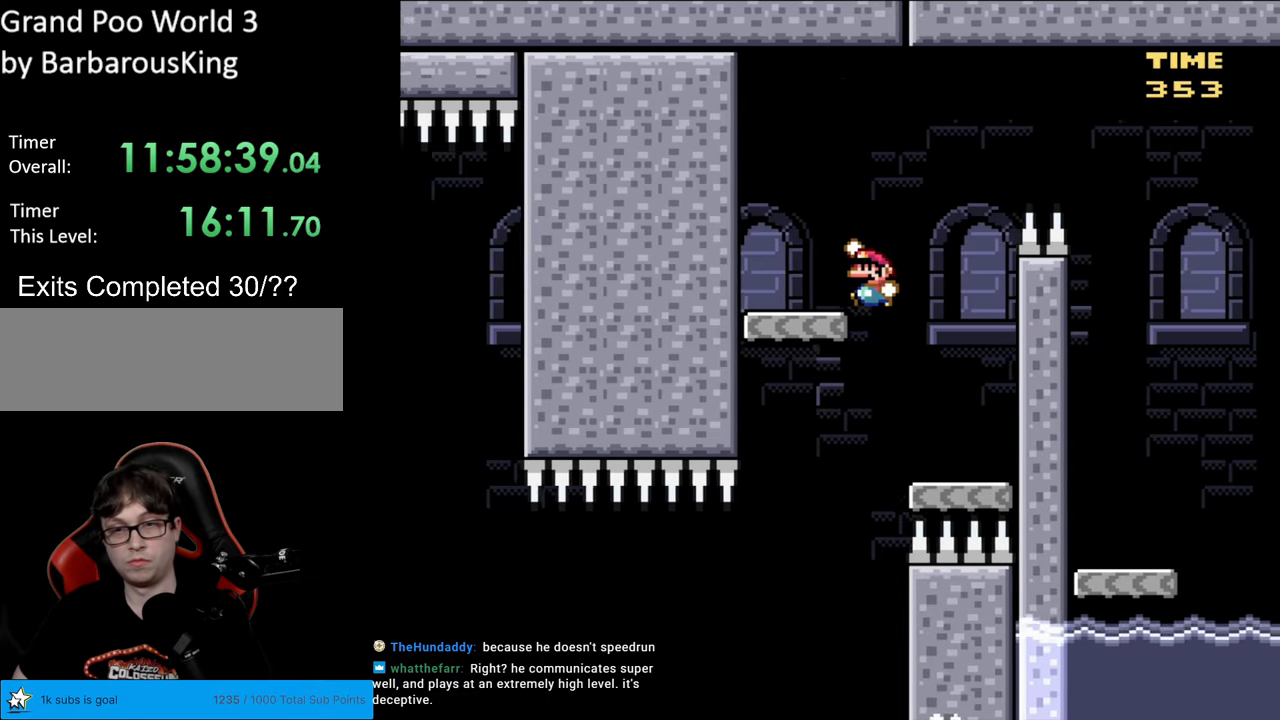
{"buttons": ["B", "Y", "DPAD_RIGHT"], "events": [[100, "DPAD_LEFT", "up"], [167, "DPAD_RIGHT", "down"], [183, "B", "up"], [500, "B", "down"]]}
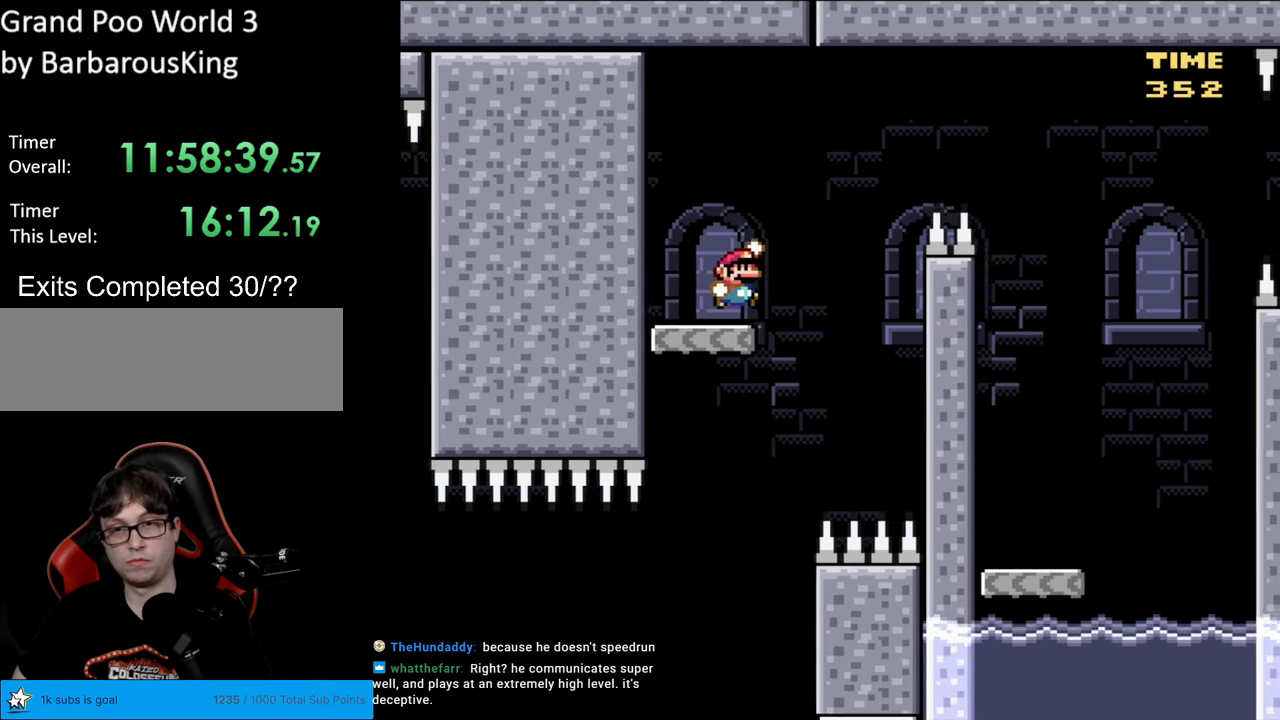
{"buttons": ["B", "Y", "DPAD_RIGHT"], "events": [[117, "B", "up"], [167, "B", "down"]]}